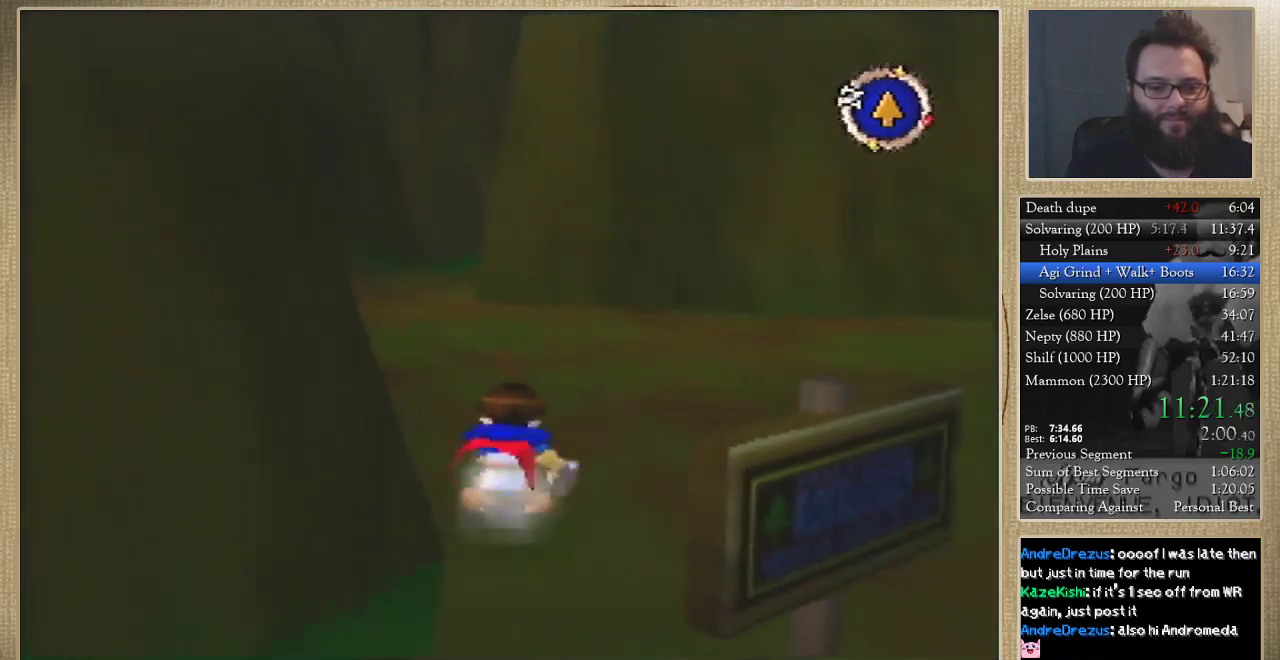
Gameplay with a controller (Nintendo layout); each line is a JSON object with the inputs held at the frame after it. "events" lists button and stick changes between this image and that frame as [ms after this image, input, new state], when the widget could be followed in between. Not read: L3 R3.
{"buttons": [], "left_stick": "left", "events": [[233, "left_stick", "left"]]}
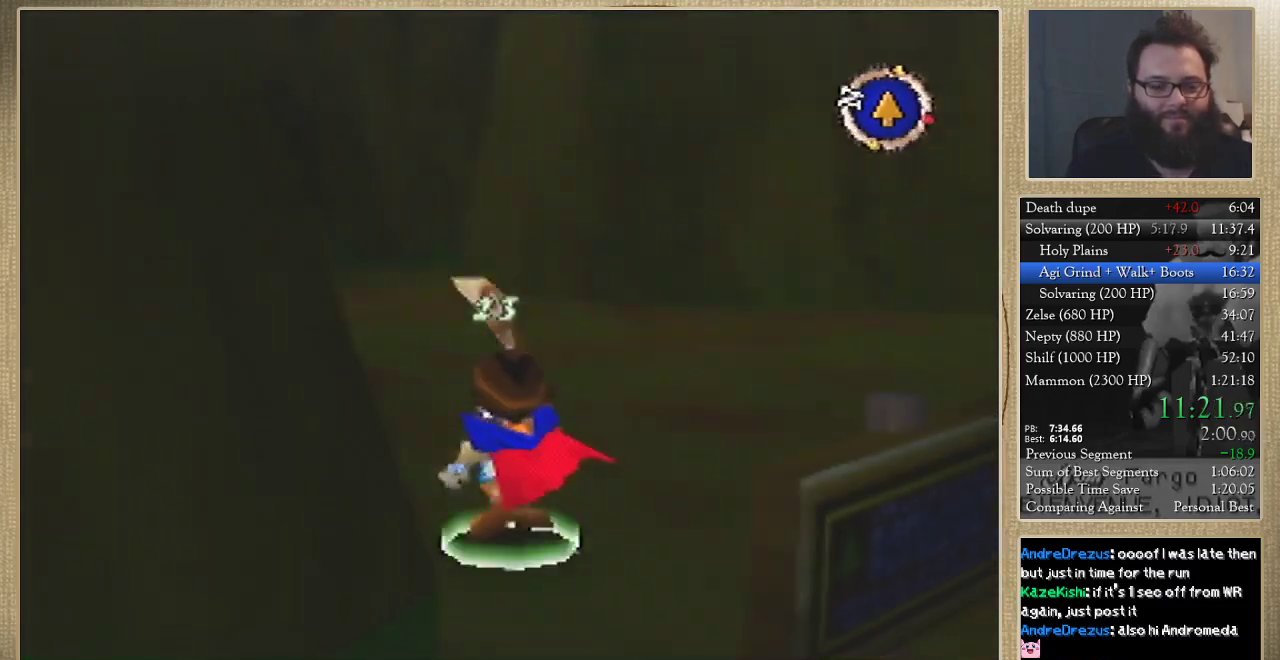
{"buttons": [], "left_stick": "left", "events": []}
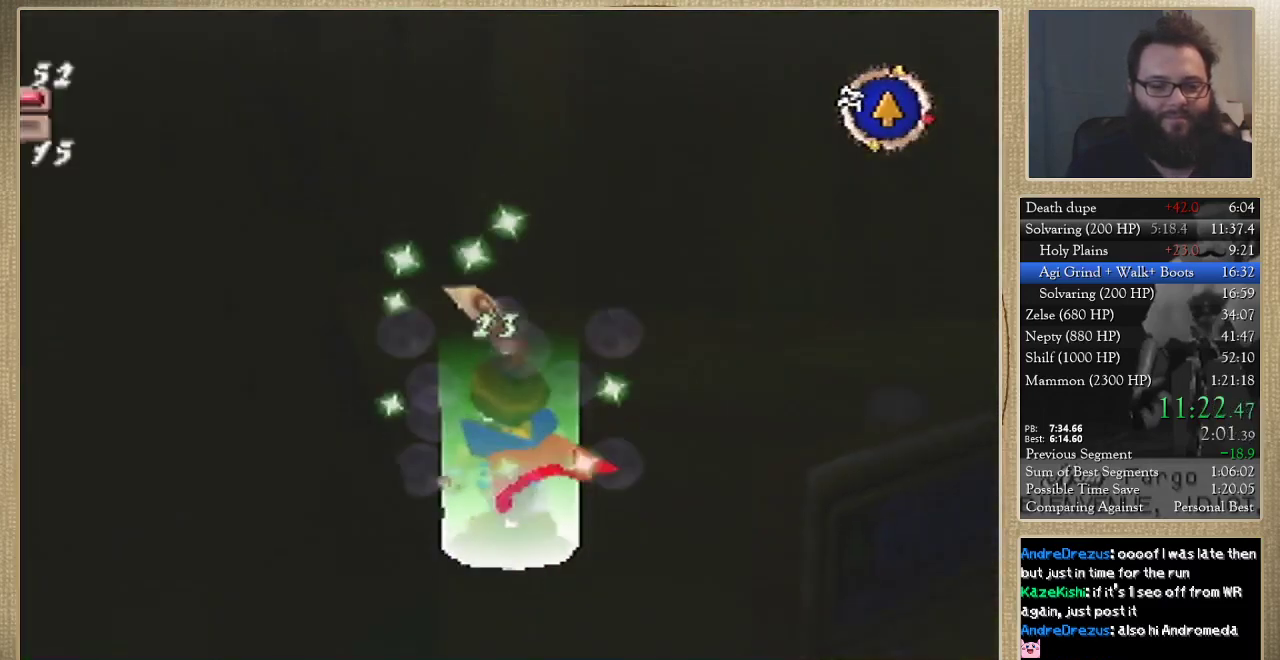
{"buttons": [], "left_stick": "center", "events": [[433, "left_stick", "center"]]}
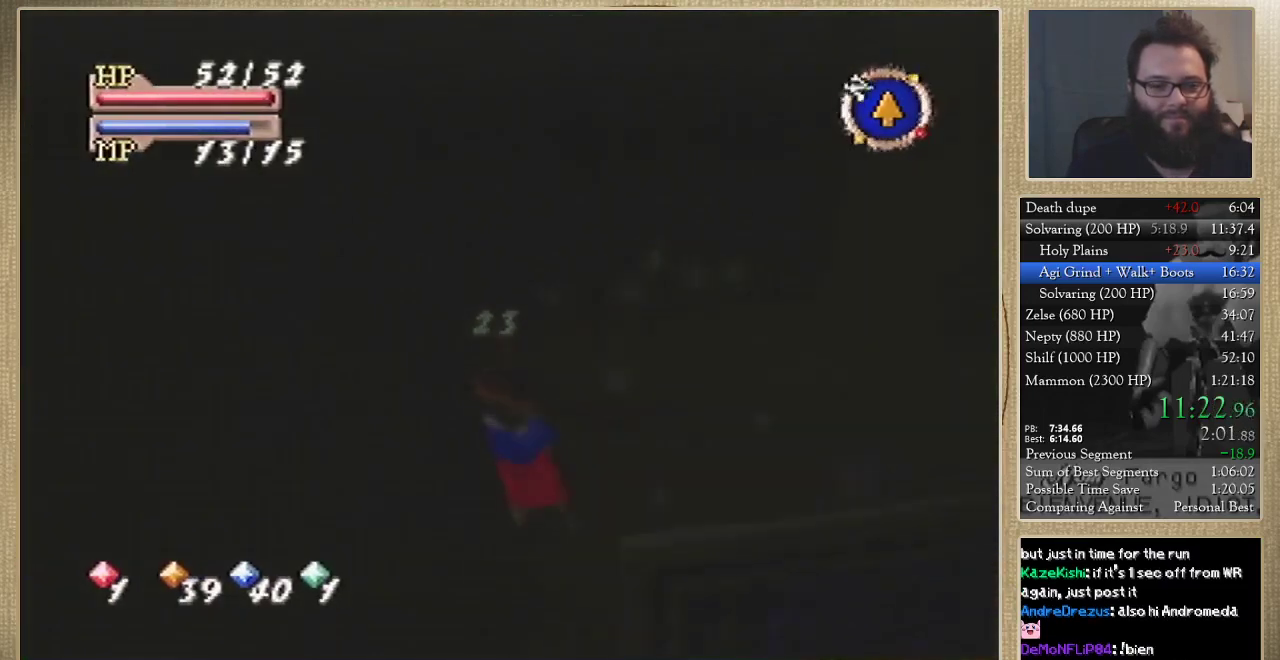
{"buttons": [], "left_stick": "center", "events": []}
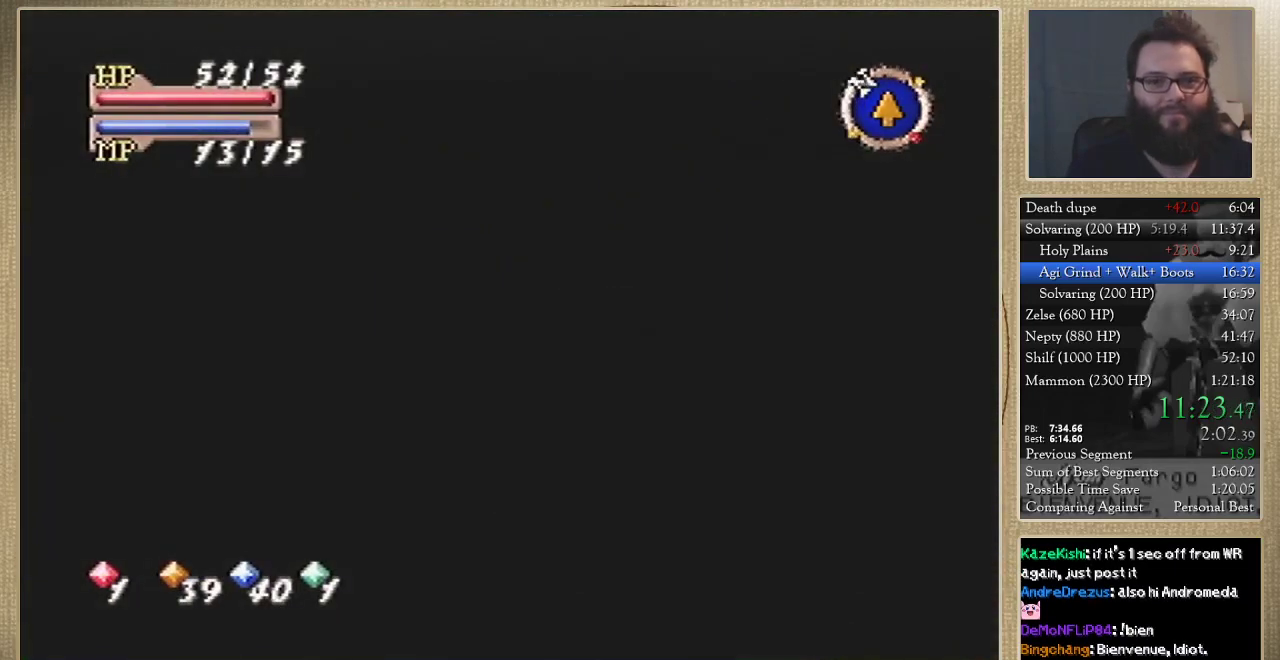
{"buttons": [], "left_stick": "down-left", "events": [[100, "left_stick", "down-left"], [400, "left_stick", "down-right"], [500, "left_stick", "down-left"]]}
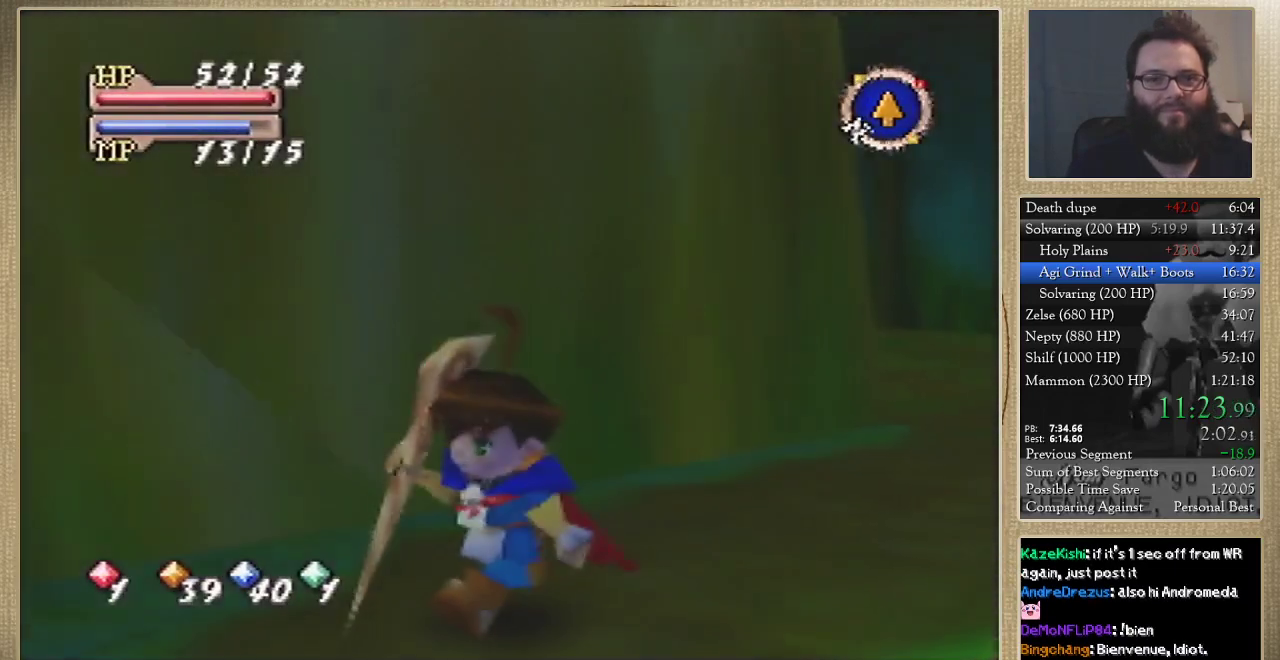
{"buttons": [], "left_stick": "left", "events": [[300, "left_stick", "left"]]}
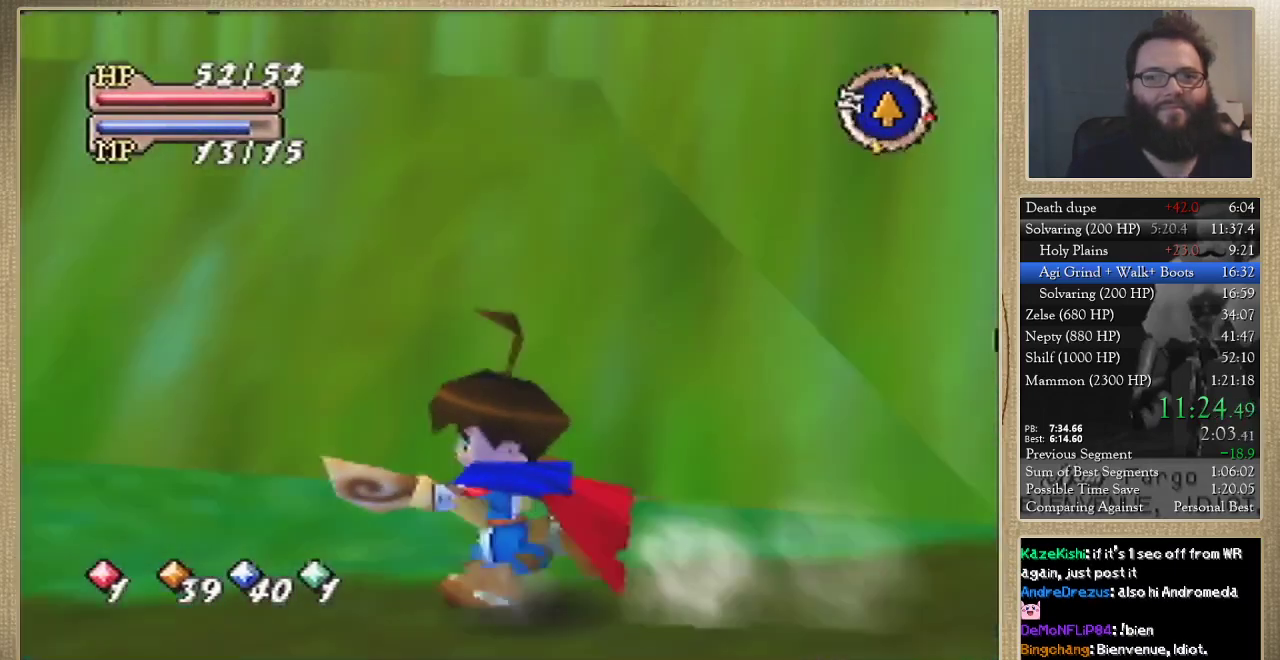
{"buttons": [], "left_stick": "up-left", "events": [[300, "left_stick", "up-left"]]}
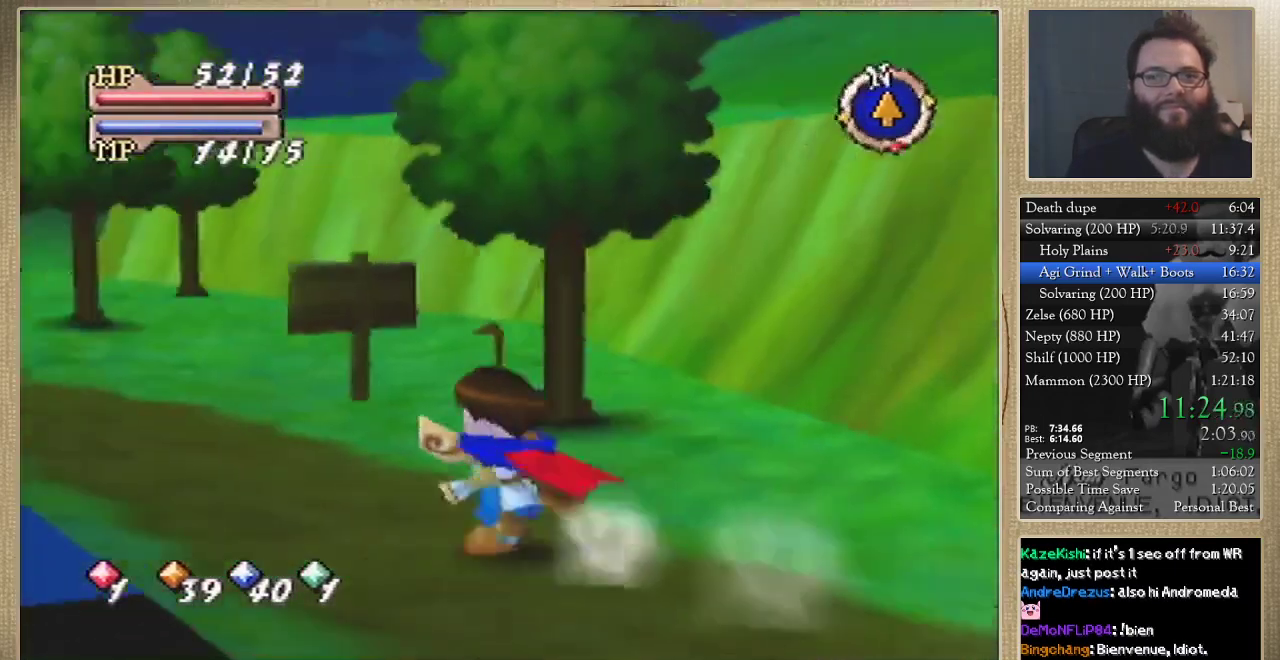
{"buttons": [], "left_stick": "up", "events": [[233, "left_stick", "up"]]}
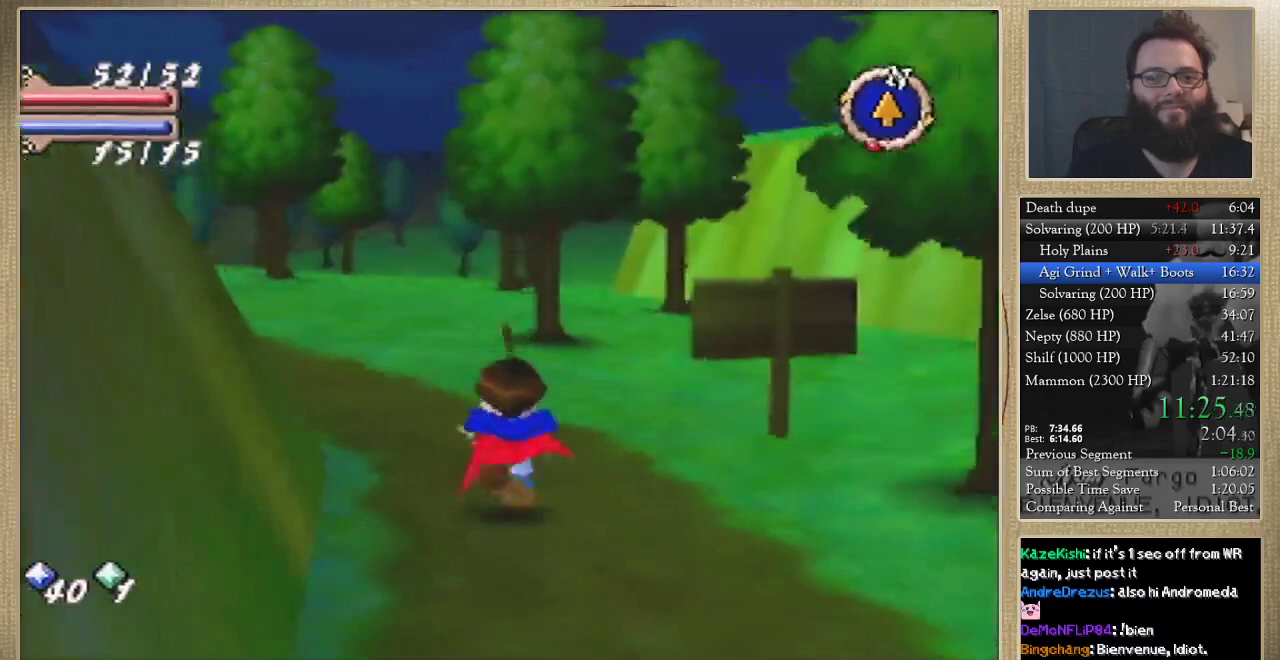
{"buttons": [], "left_stick": "up", "events": [[100, "left_stick", "up-left"], [267, "left_stick", "up"]]}
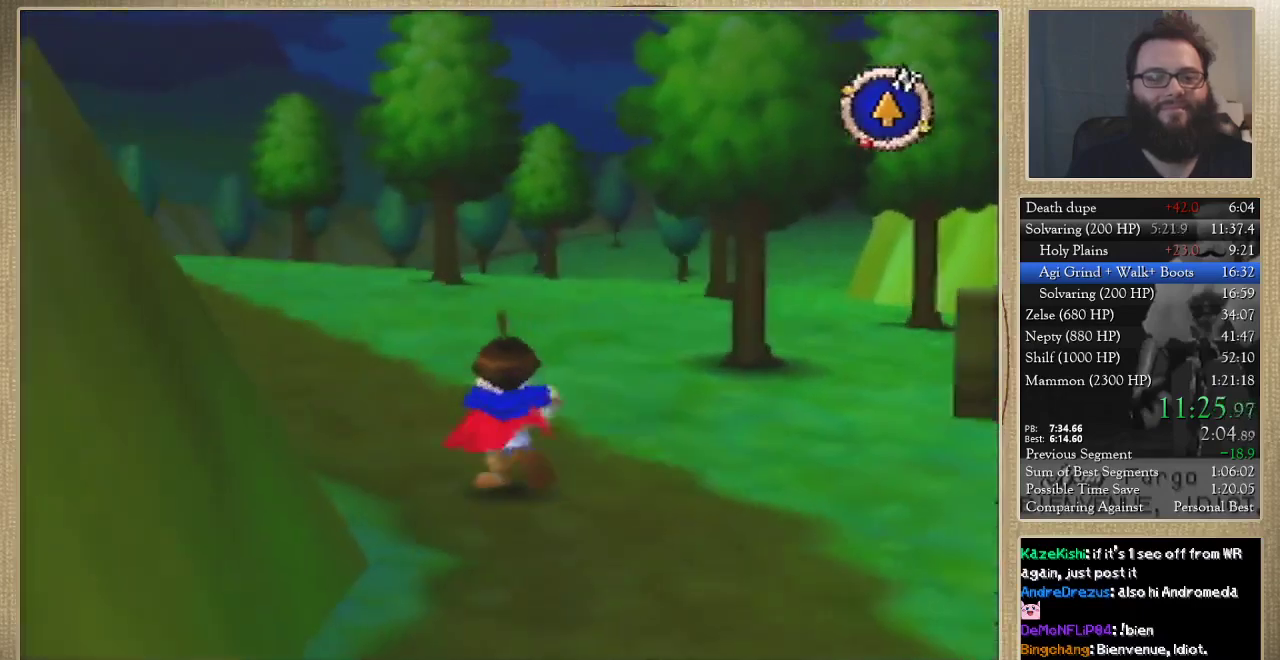
{"buttons": [], "left_stick": "up", "events": []}
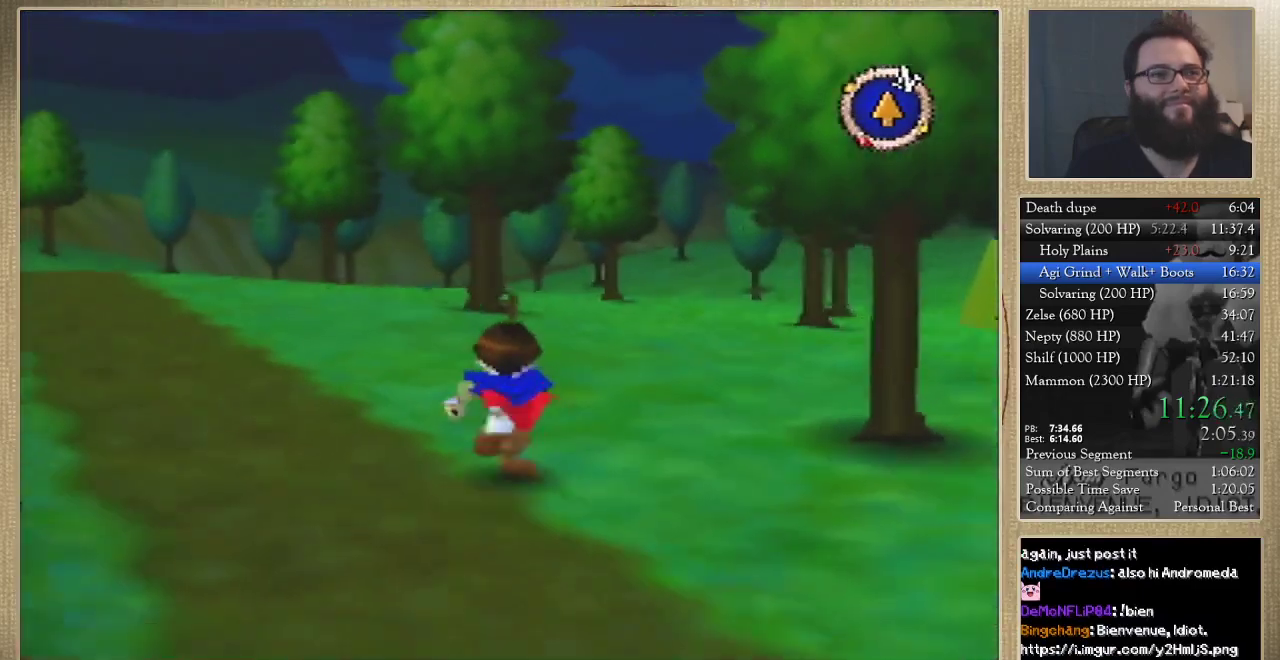
{"buttons": [], "left_stick": "up", "events": []}
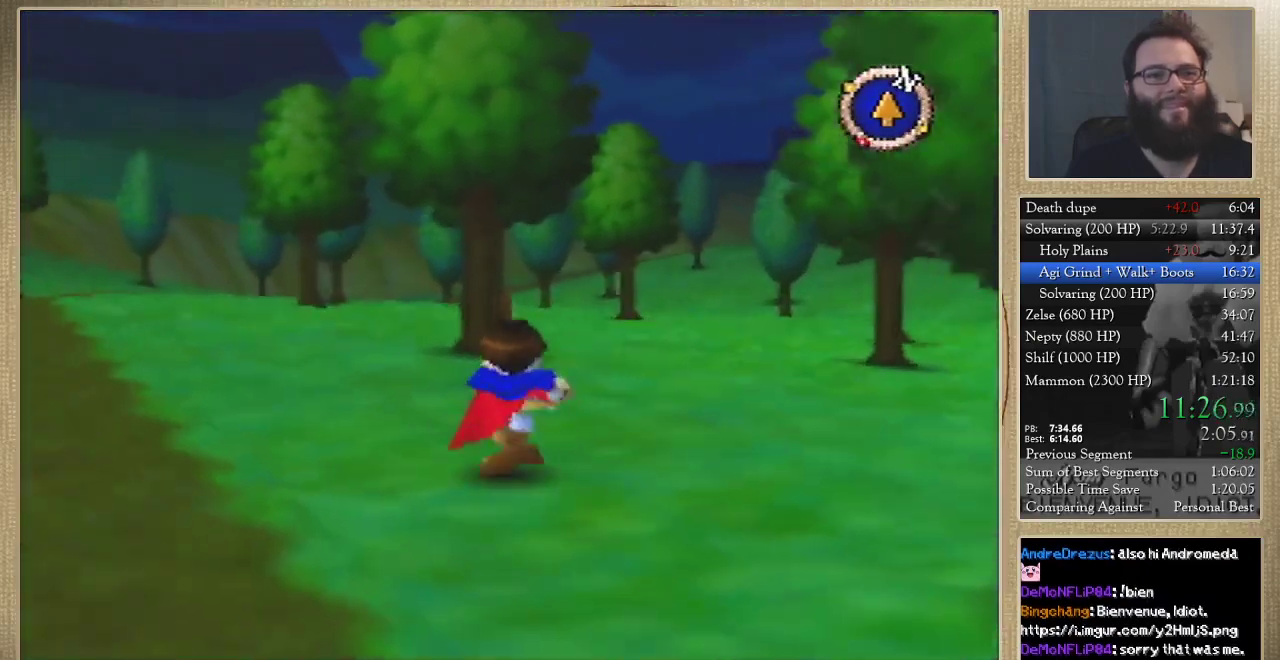
{"buttons": [], "left_stick": "up", "events": []}
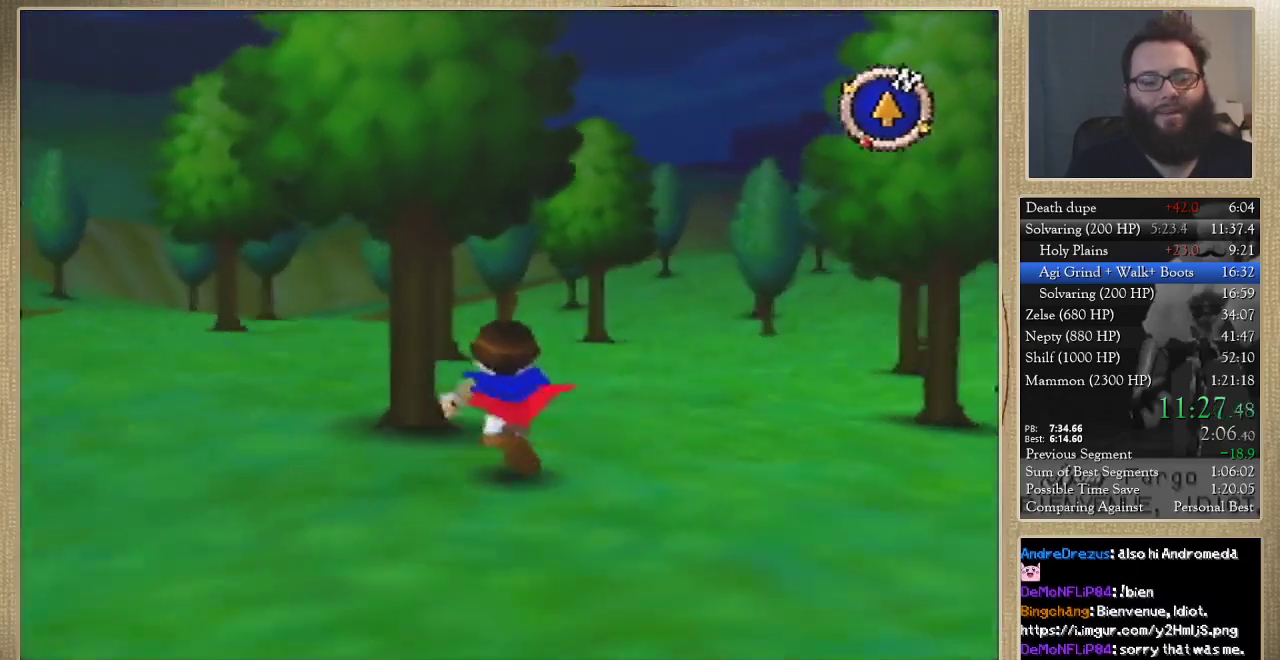
{"buttons": [], "left_stick": "up", "events": []}
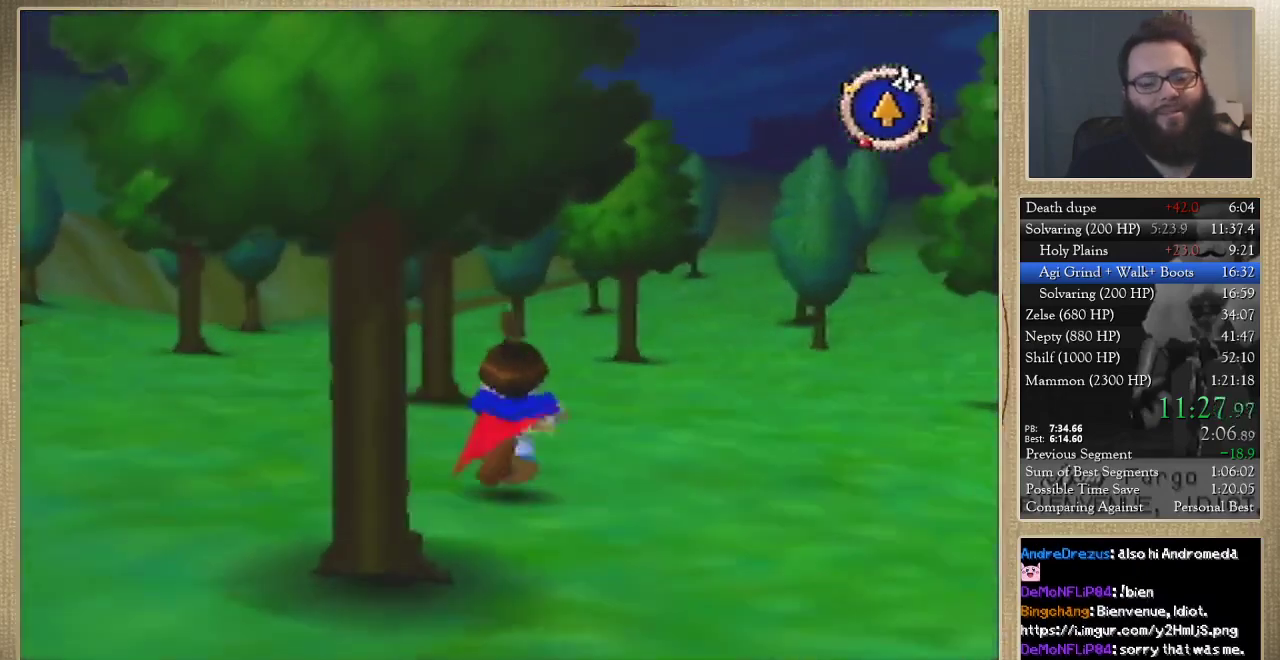
{"buttons": [], "left_stick": "up", "events": []}
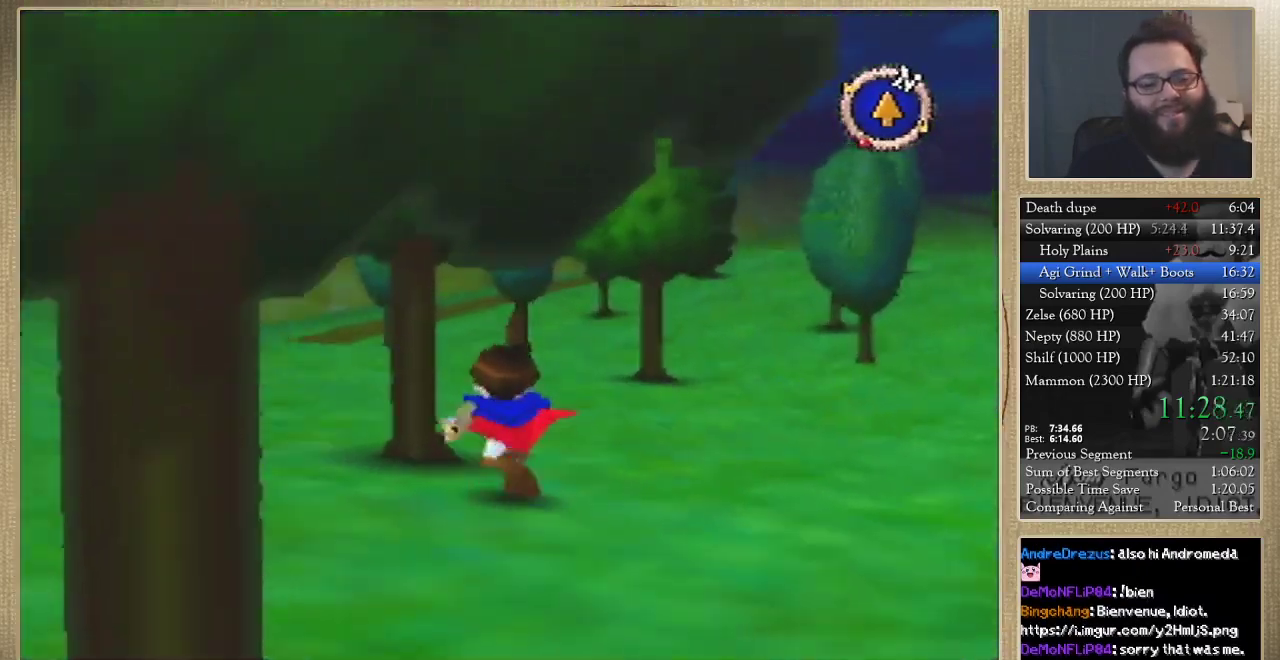
{"buttons": [], "left_stick": "down-right", "events": [[133, "left_stick", "up-left"], [233, "left_stick", "left"], [300, "left_stick", "down-left"], [367, "left_stick", "down"], [500, "left_stick", "down-right"]]}
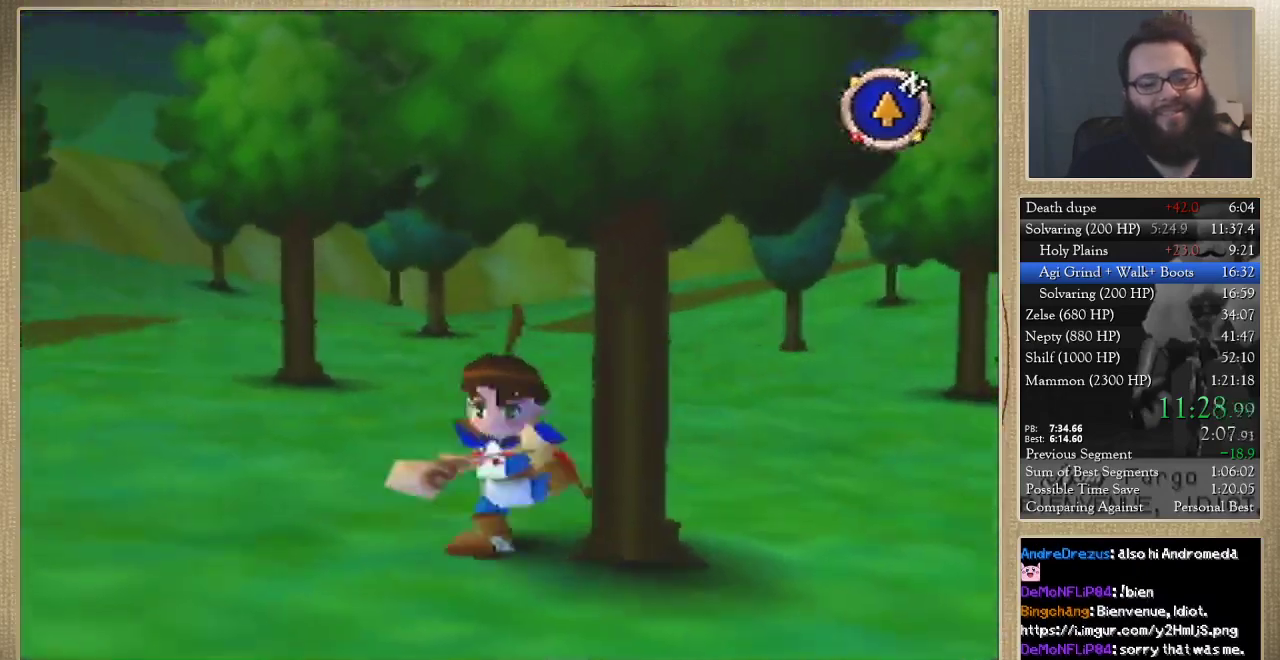
{"buttons": [], "left_stick": "down-left", "events": [[100, "left_stick", "up-right"], [233, "left_stick", "up-left"], [333, "left_stick", "left"], [400, "left_stick", "down-left"]]}
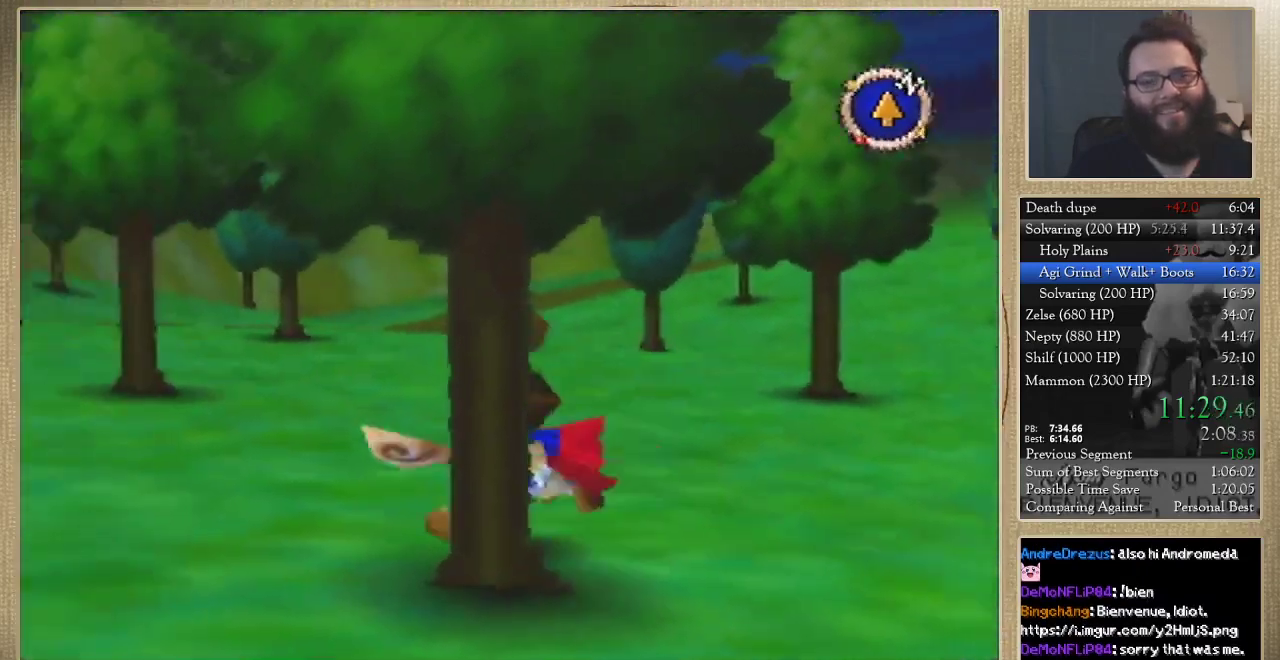
{"buttons": [], "left_stick": "left", "events": [[67, "left_stick", "down-right"], [167, "left_stick", "right"], [233, "left_stick", "up-right"], [300, "left_stick", "up"], [367, "left_stick", "up-left"], [500, "left_stick", "left"]]}
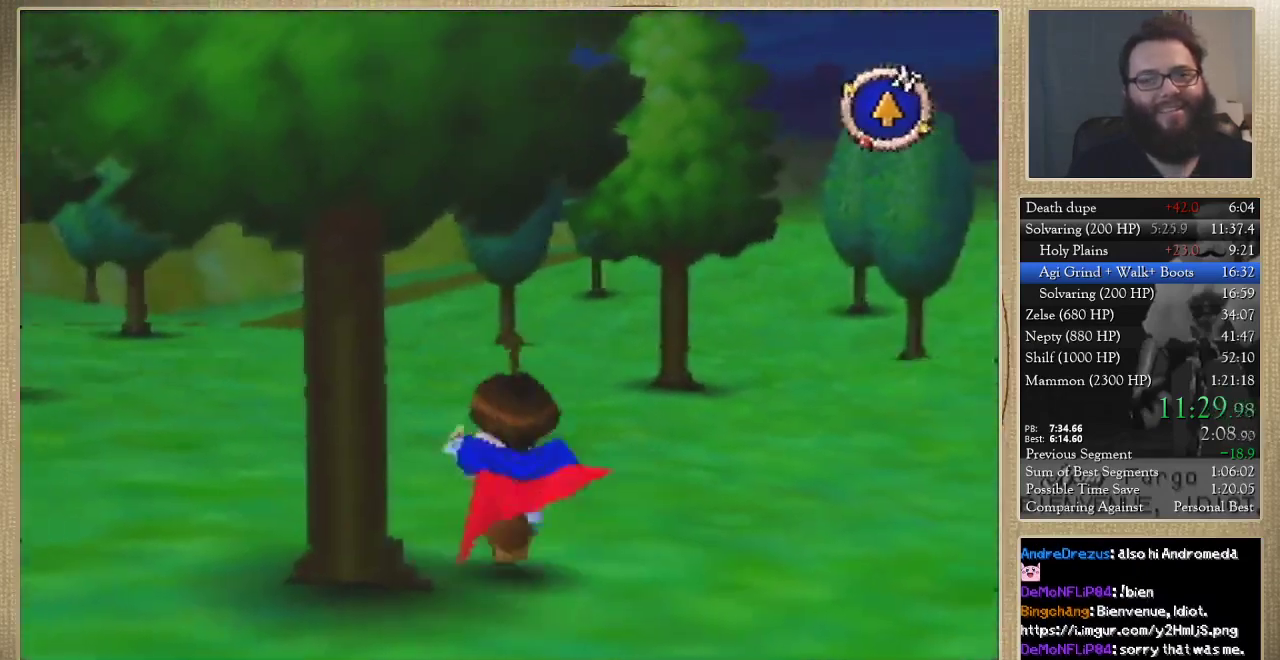
{"buttons": [], "left_stick": "up", "events": [[67, "left_stick", "down-left"], [167, "left_stick", "down"], [233, "left_stick", "down-right"], [300, "left_stick", "right"], [367, "left_stick", "up-right"], [467, "left_stick", "up"]]}
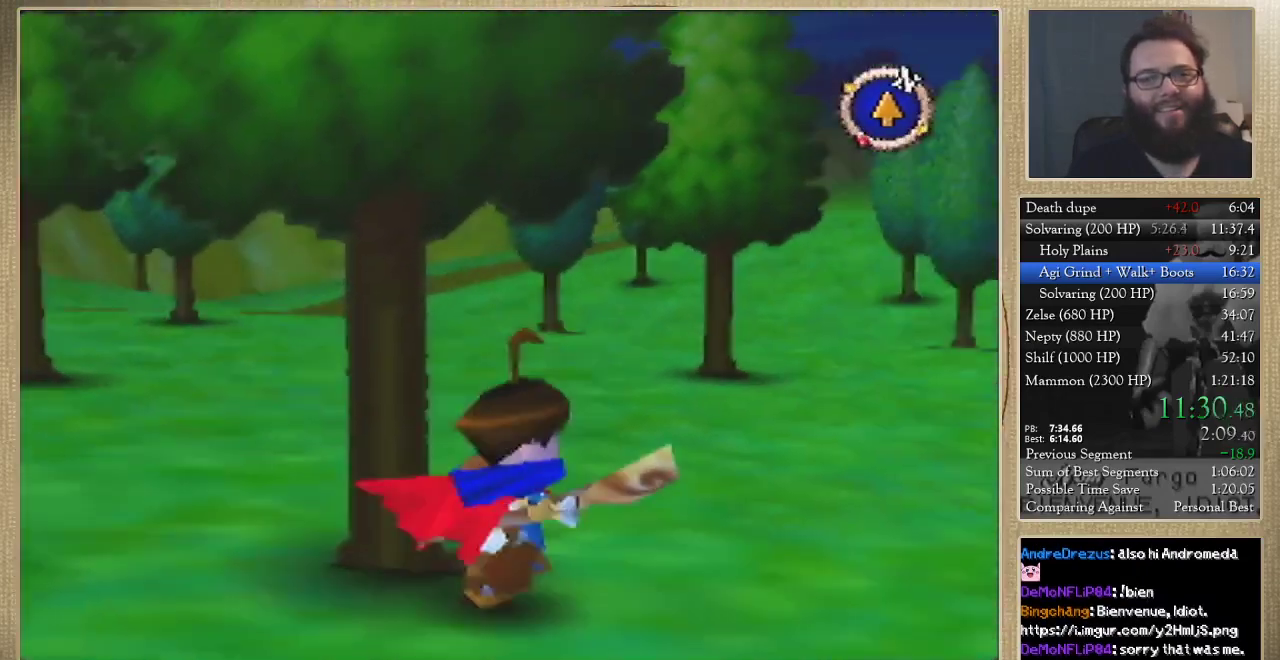
{"buttons": [], "left_stick": "up-right", "events": [[33, "left_stick", "up-left"], [133, "left_stick", "left"], [200, "left_stick", "down-left"], [267, "left_stick", "down"], [333, "left_stick", "down-right"], [467, "left_stick", "up-right"]]}